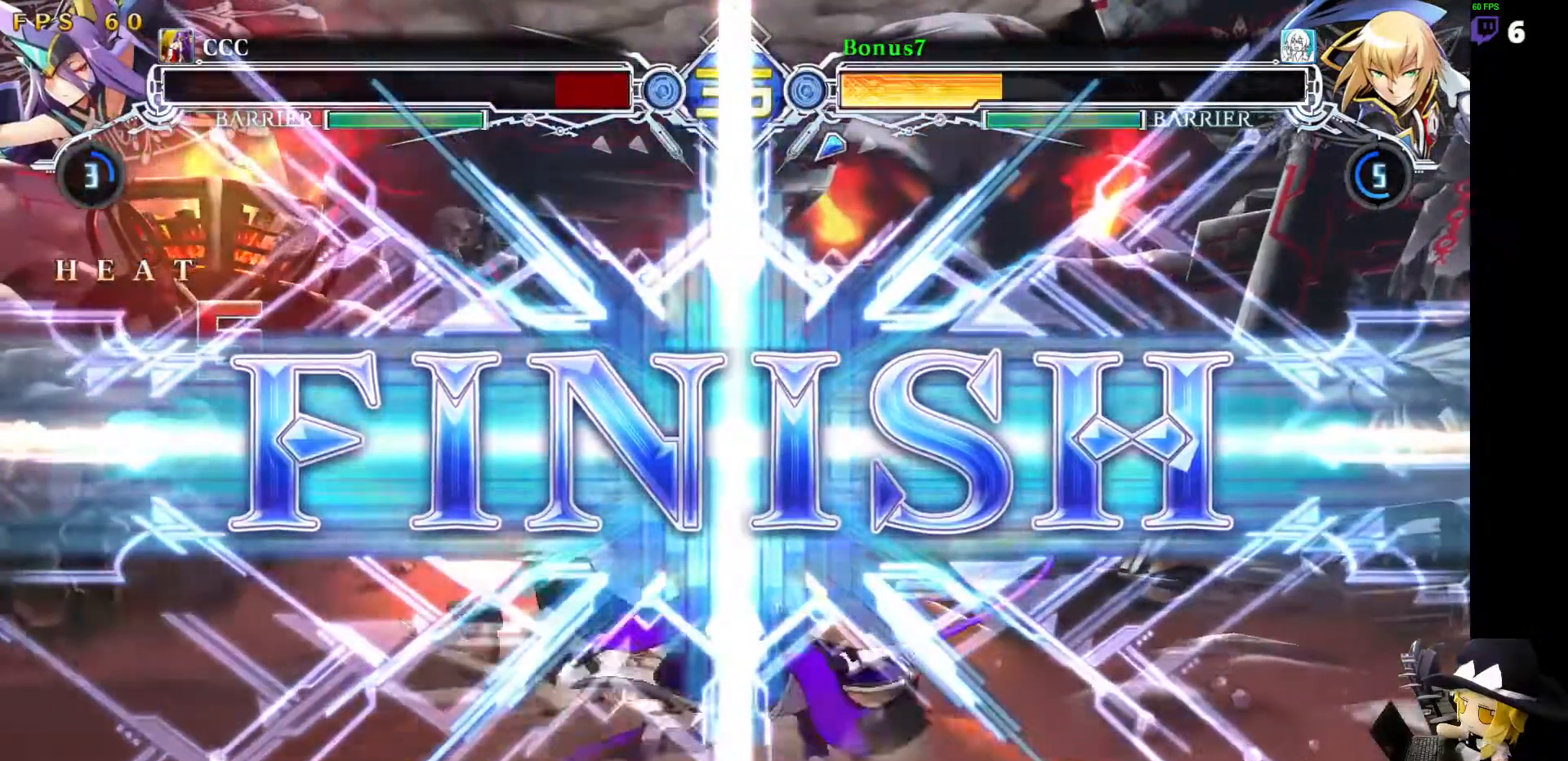
Gameplay with a controller (arcade stick); each line is a JSON object with the inputs held at the frame after it. "events" lists button and stick changes between this image and that frame as [ms after this image, input, new state], when the widget could be followed in between. Not read: L3 R3 other_buttons.
{"buttons": [], "events": []}
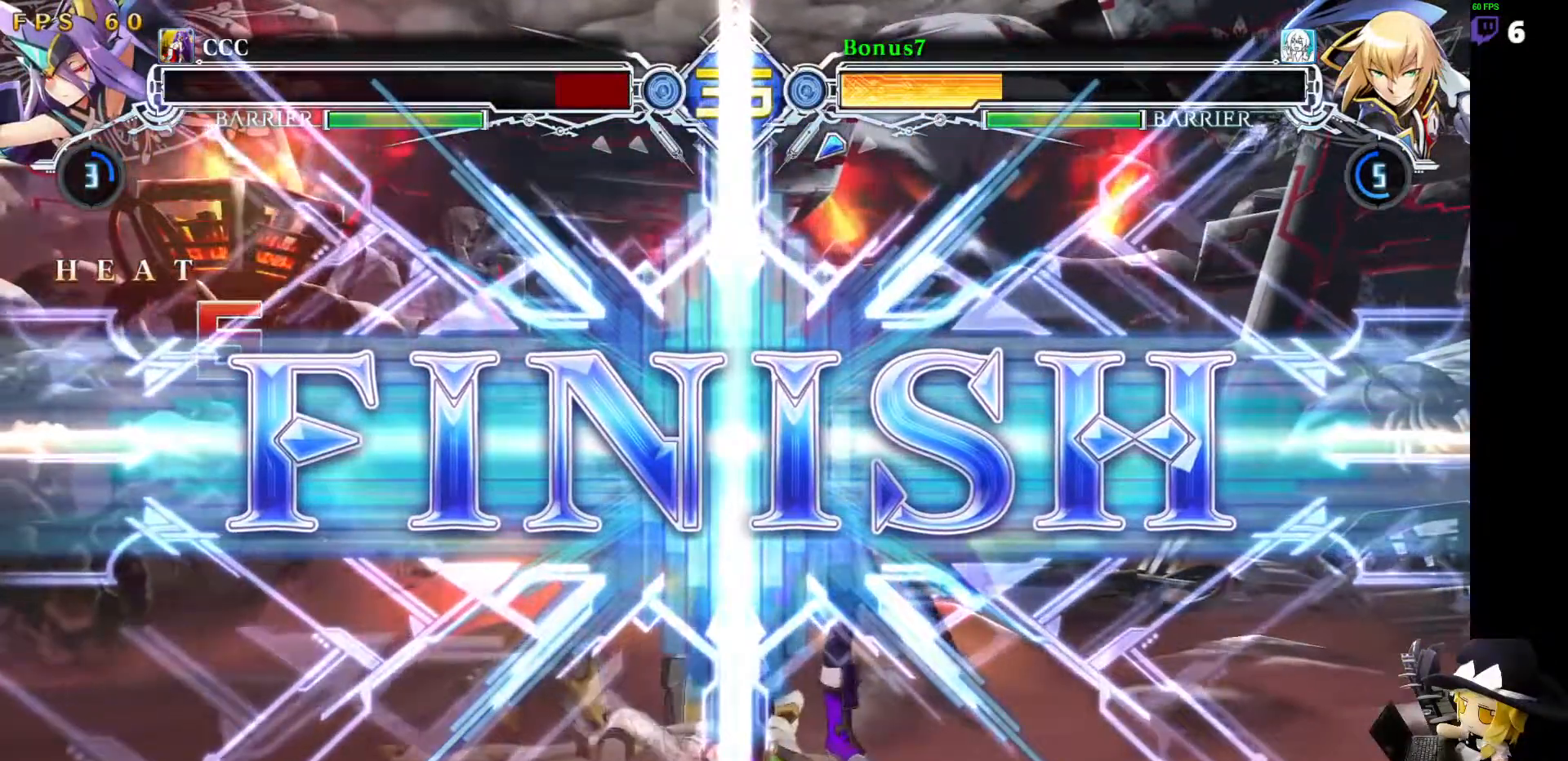
{"buttons": [], "events": []}
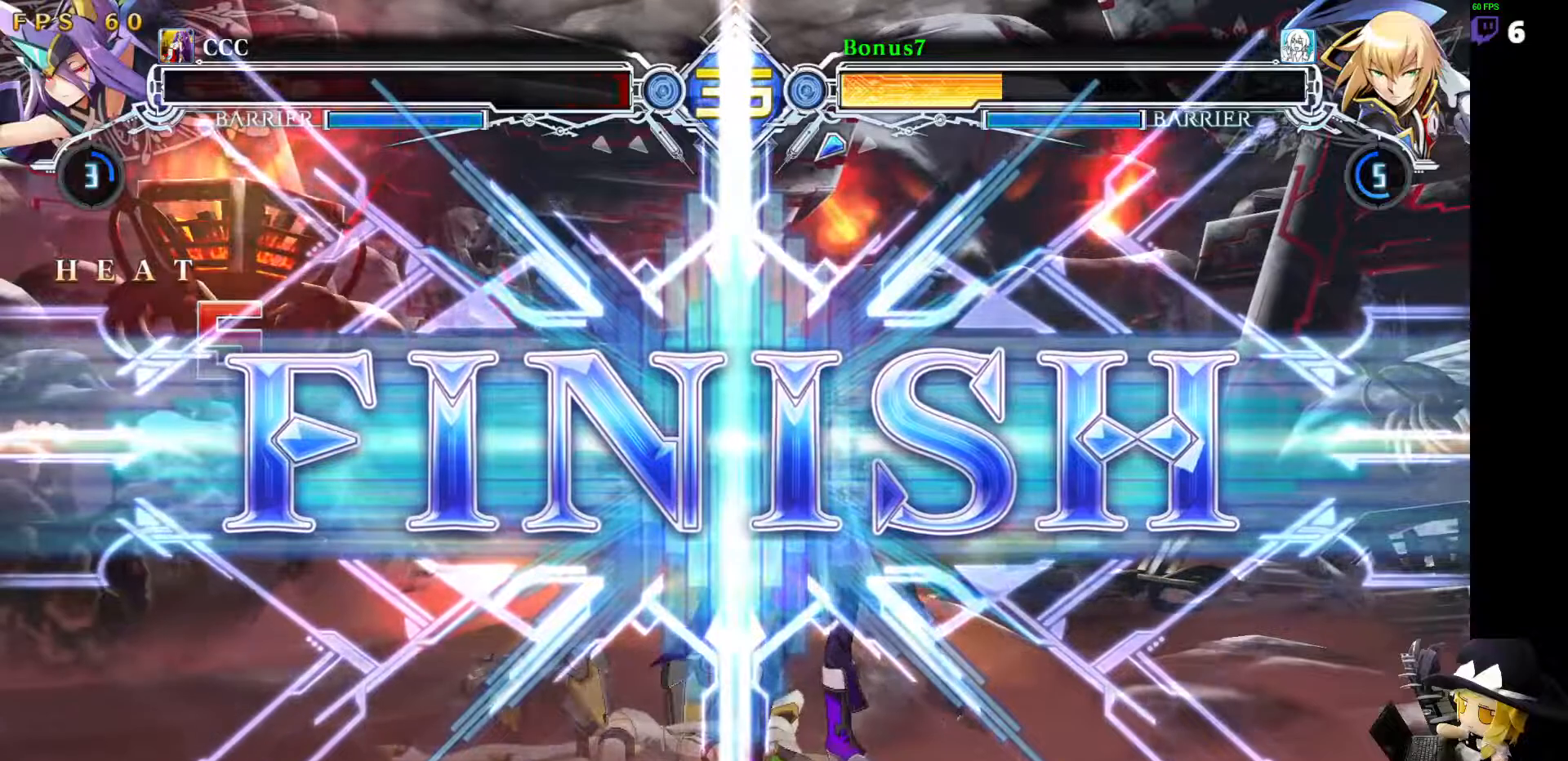
{"buttons": [], "events": []}
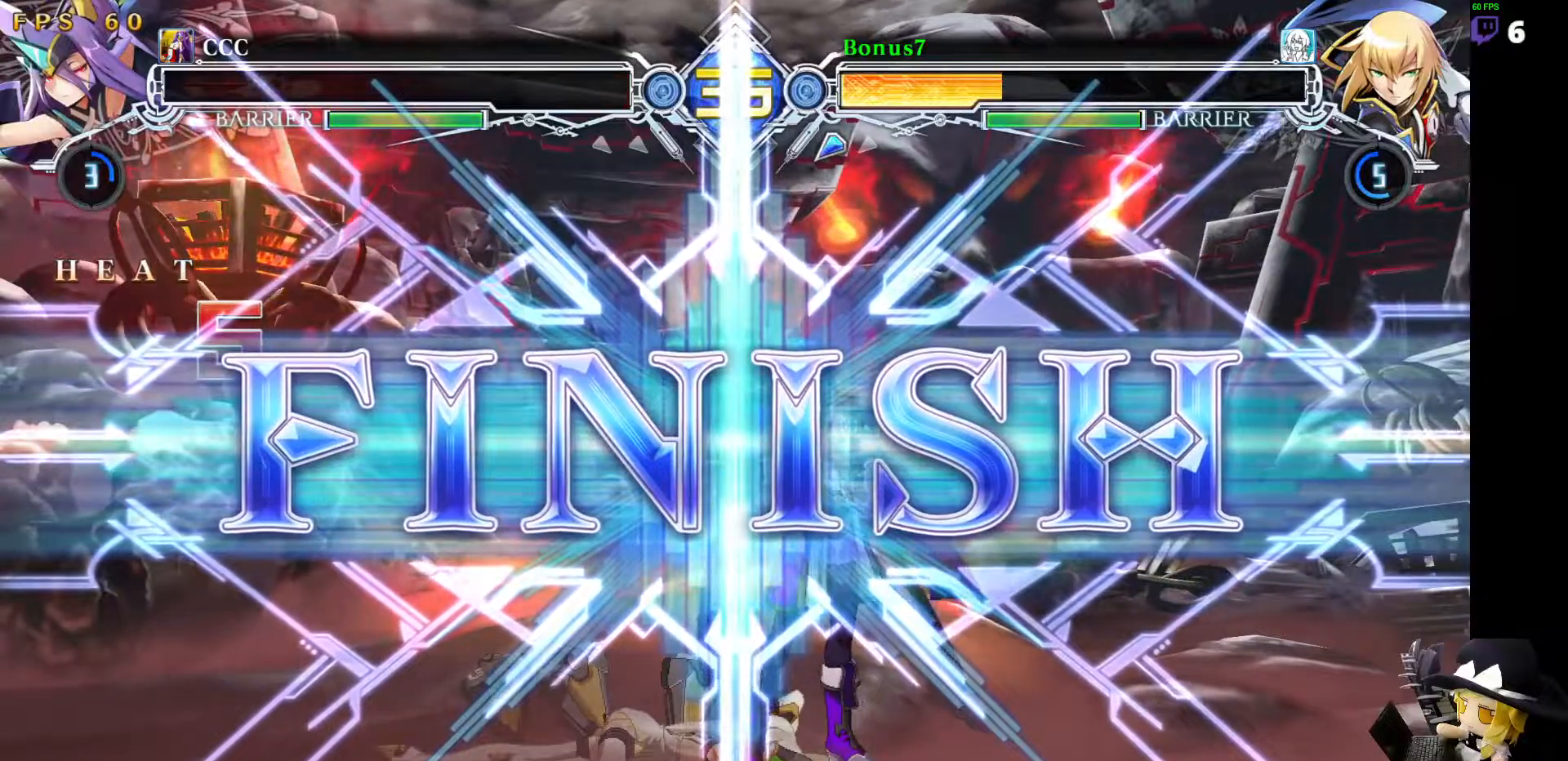
{"buttons": ["DPAD_DOWN"], "events": [[270, "DPAD_LEFT", "down"], [489, "DPAD_DOWN", "down"], [489, "DPAD_LEFT", "up"]]}
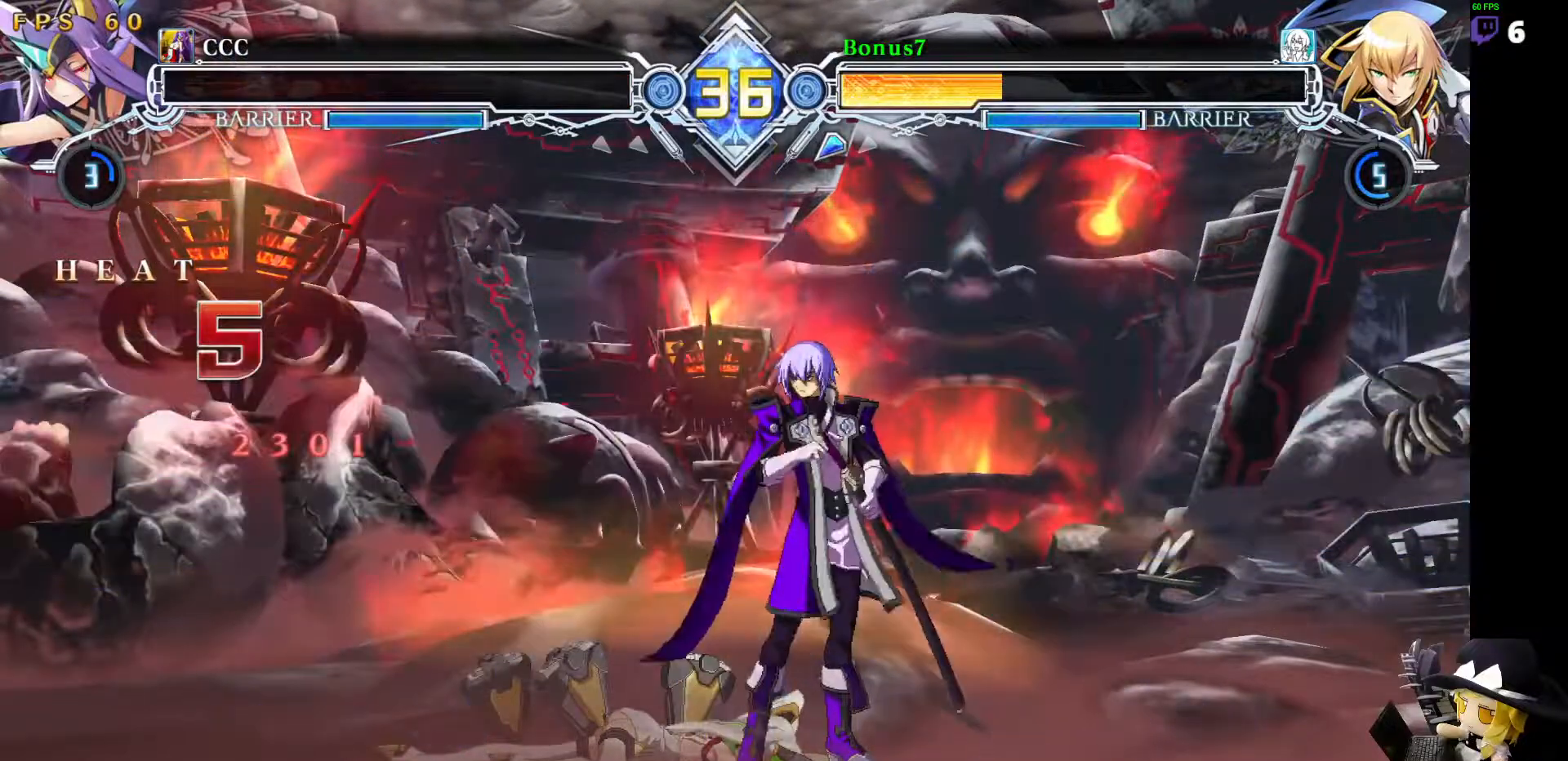
{"buttons": ["DPAD_DOWN"], "events": []}
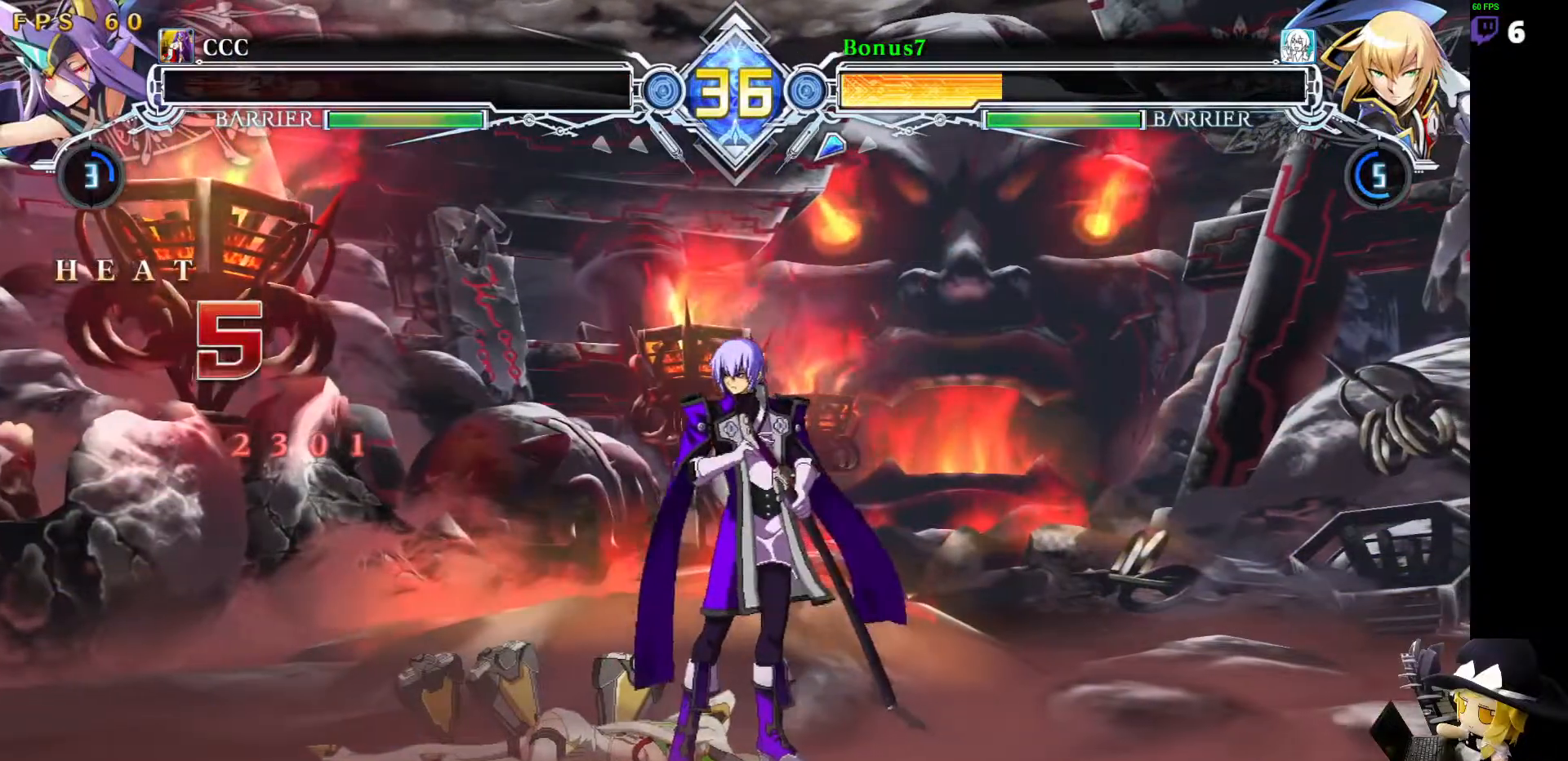
{"buttons": ["DPAD_DOWN", "DPAD_LEFT"], "events": [[185, "DPAD_DOWN", "up"], [185, "DPAD_UP", "down"], [320, "DPAD_LEFT", "down"], [404, "DPAD_UP", "up"], [421, "DPAD_UP", "down"], [438, "DPAD_DOWN", "down"], [438, "DPAD_UP", "up"]]}
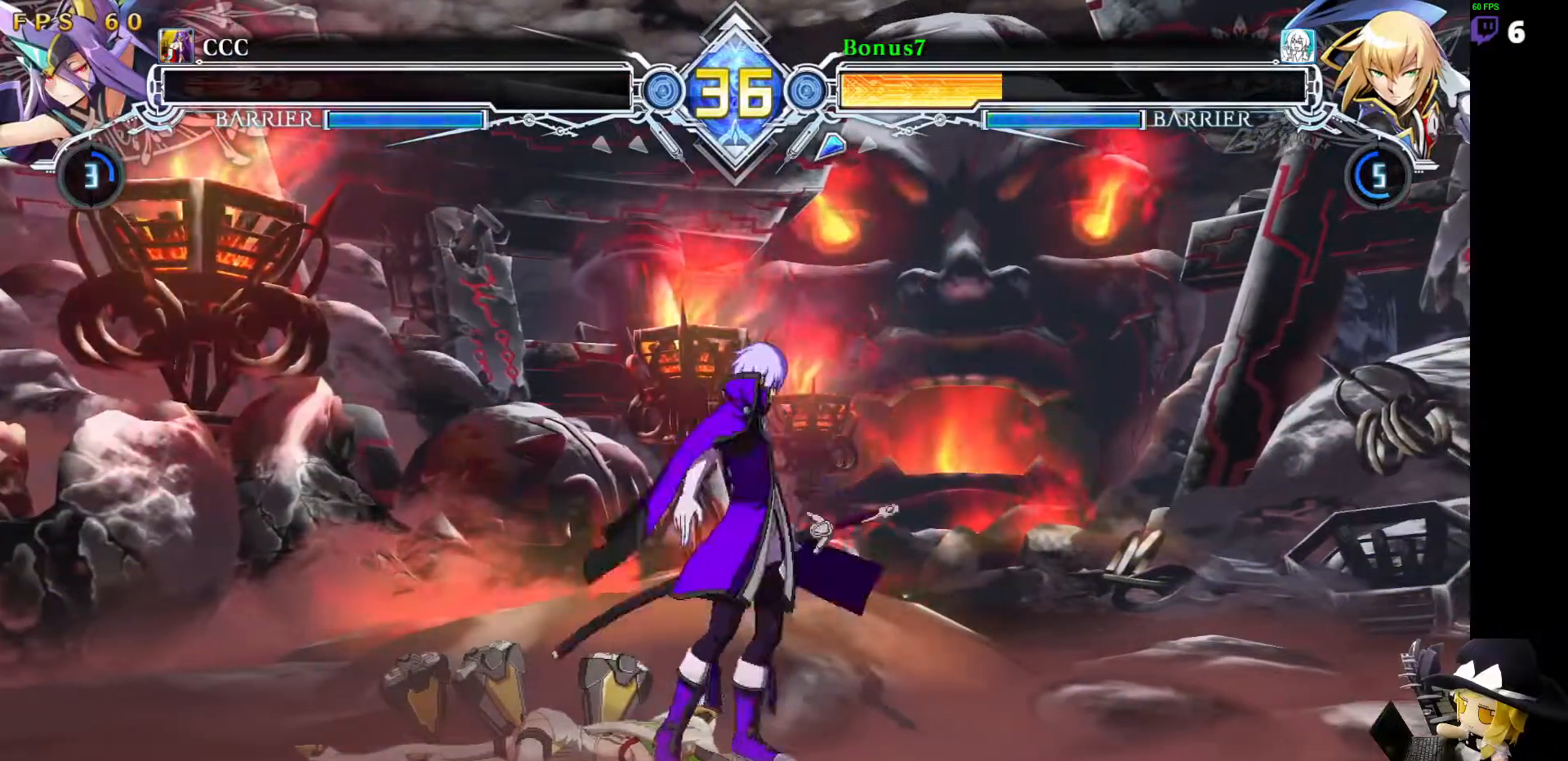
{"buttons": ["DPAD_LEFT"], "events": [[50, "DPAD_DOWN", "up"], [252, "DPAD_LEFT", "up"], [488, "DPAD_LEFT", "down"]]}
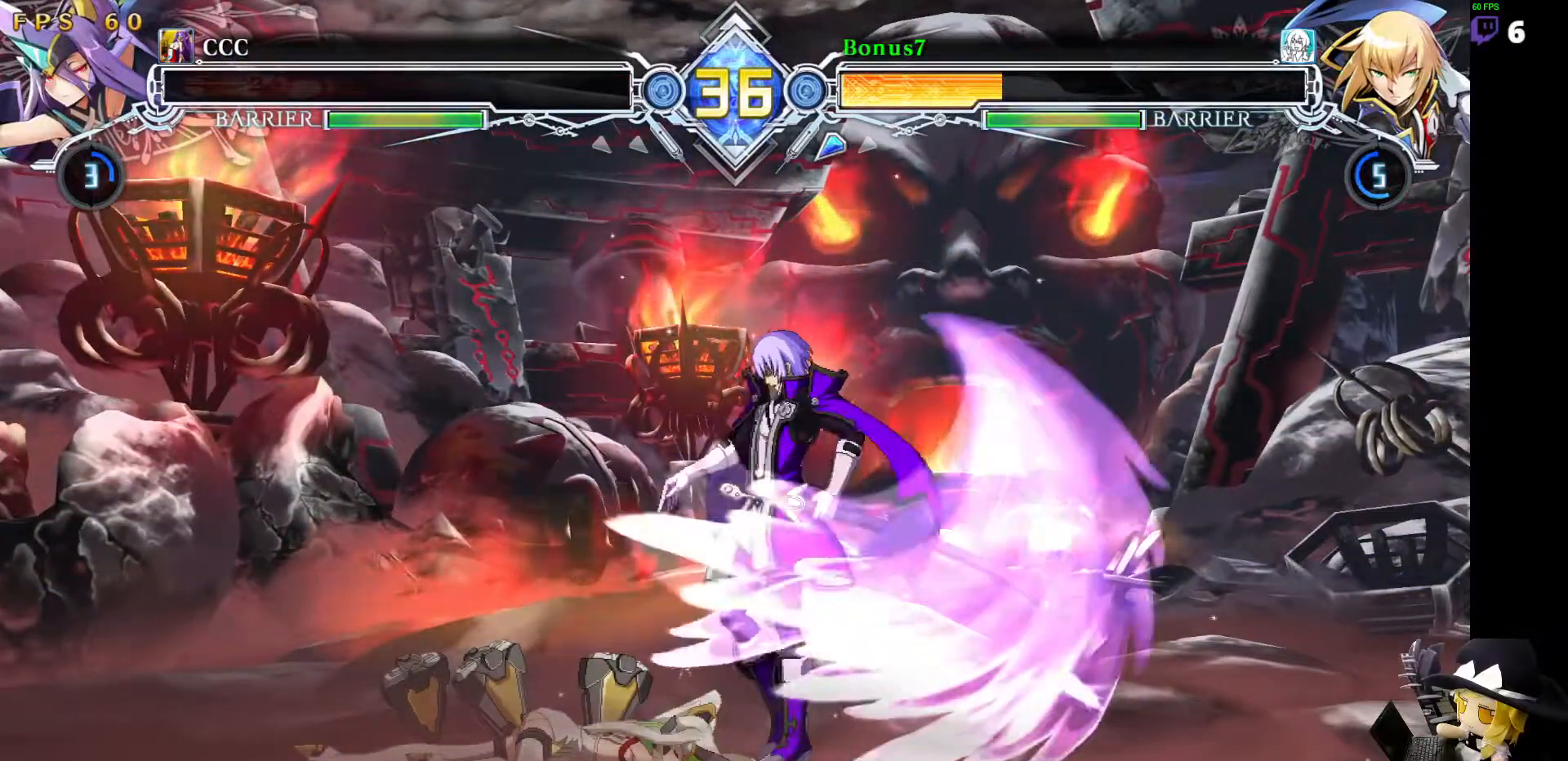
{"buttons": [], "events": [[236, "DPAD_DOWN", "down"], [321, "DPAD_DOWN", "up"], [354, "DPAD_LEFT", "up"]]}
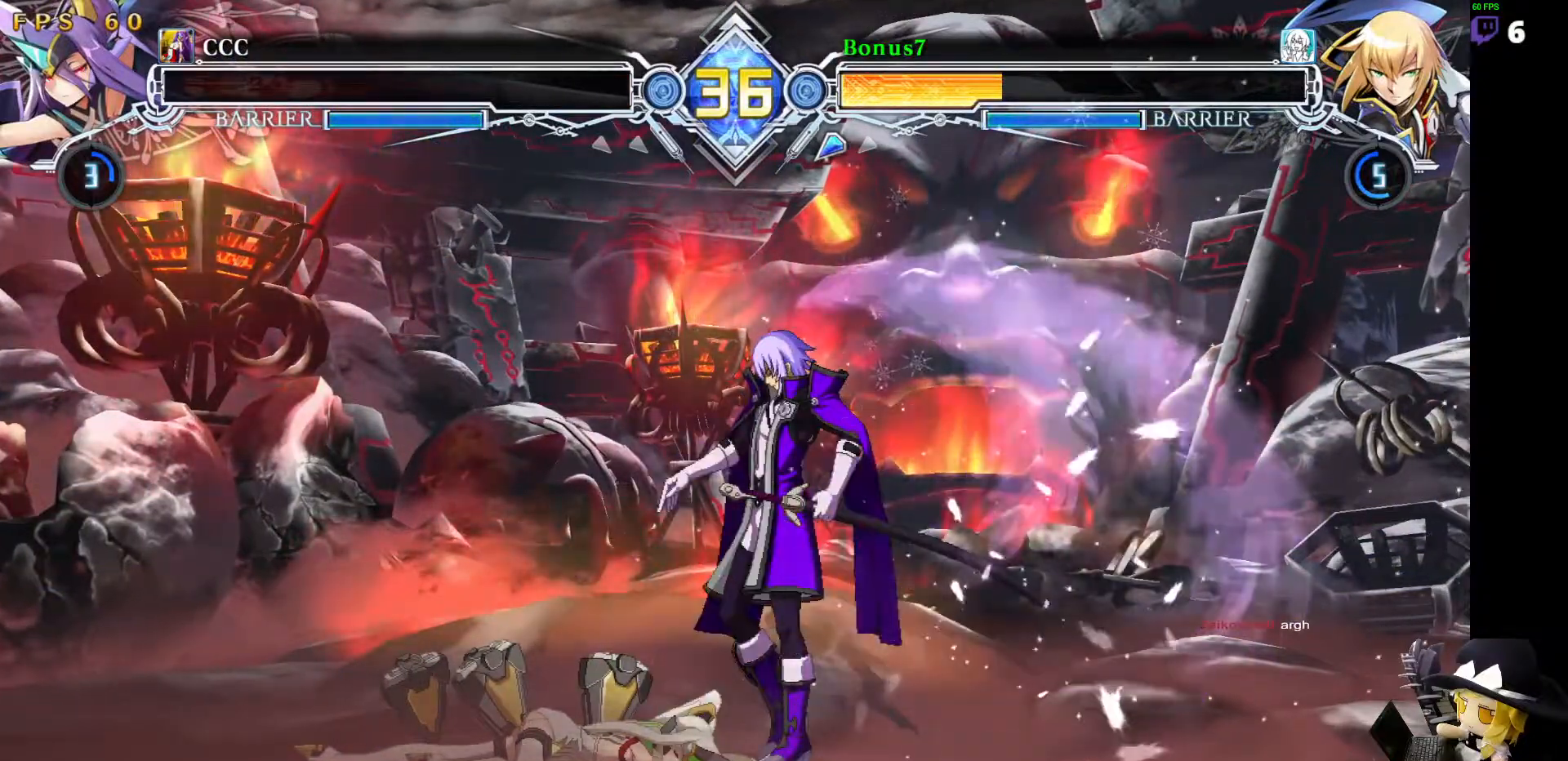
{"buttons": ["DPAD_DOWN", "DPAD_LEFT"]}
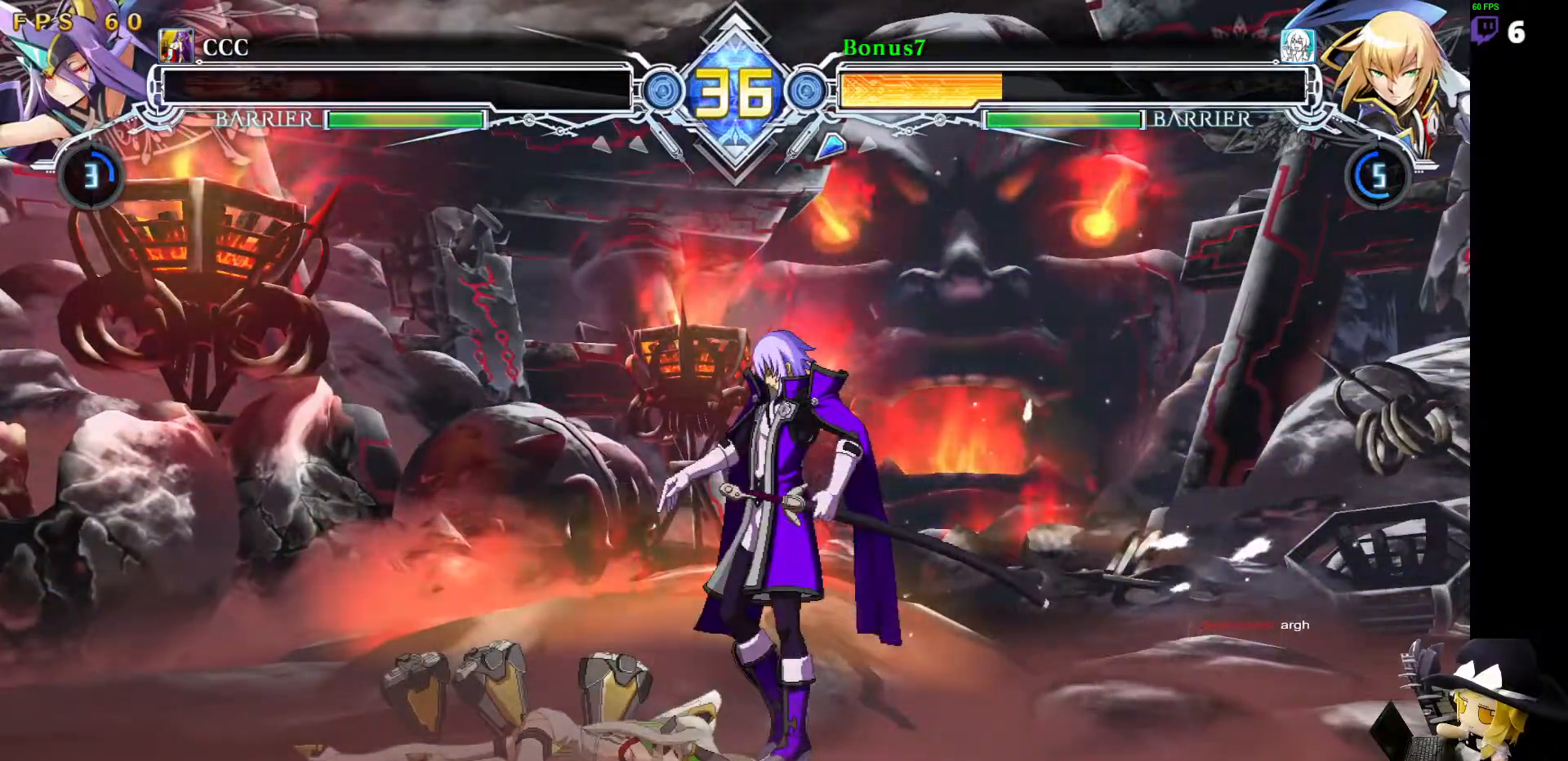
{"buttons": ["CROSS"], "events": [[101, "DPAD_DOWN", "up"], [152, "DPAD_DOWN", "down"], [236, "DPAD_DOWN", "up"], [303, "DPAD_LEFT", "up"], [404, "CROSS", "down"]]}
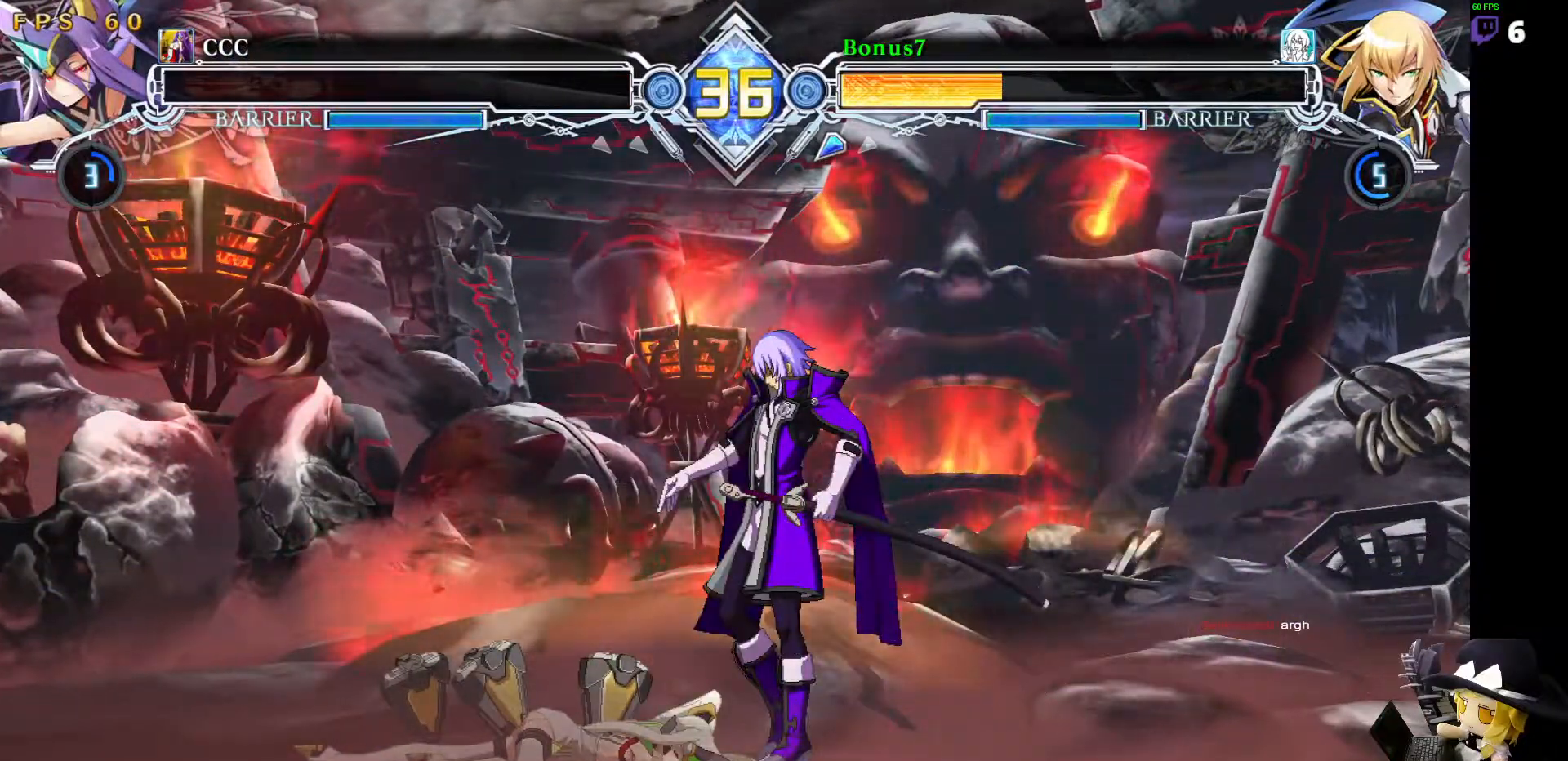
{"buttons": ["DPAD_LEFT"], "events": [[17, "CROSS", "up"], [33, "DPAD_LEFT", "down"], [118, "CROSS", "down"], [135, "DPAD_DOWN", "down"], [219, "CROSS", "up"], [236, "DPAD_DOWN", "up"], [236, "DPAD_UP", "down"], [337, "CROSS", "down"], [337, "DPAD_DOWN", "down"], [337, "DPAD_UP", "up"], [438, "CROSS", "up"], [438, "DPAD_DOWN", "up"]]}
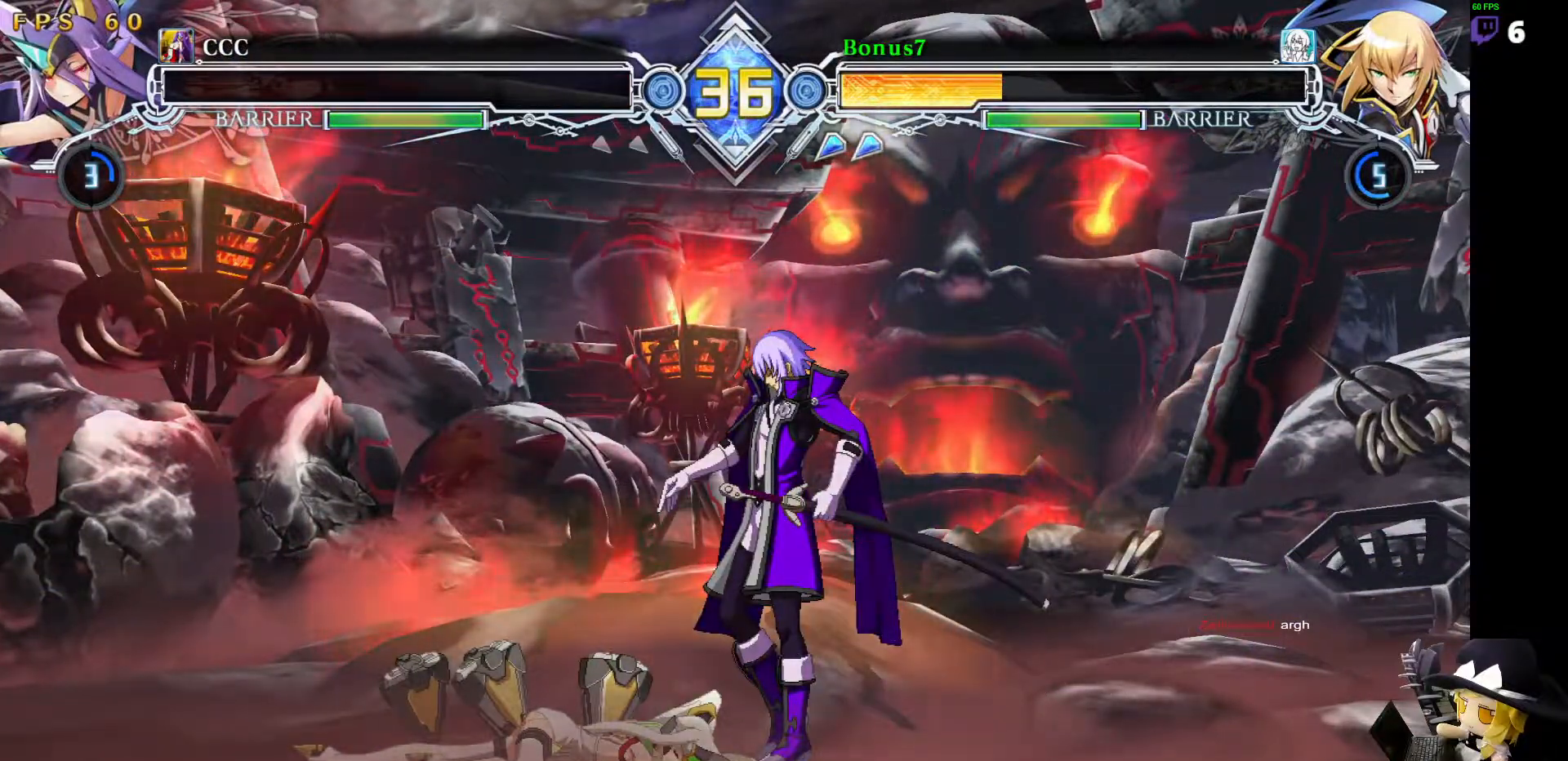
{"buttons": ["CIRCLE", "SQUARE", "L1", "L2", "DPAD_UP"]}
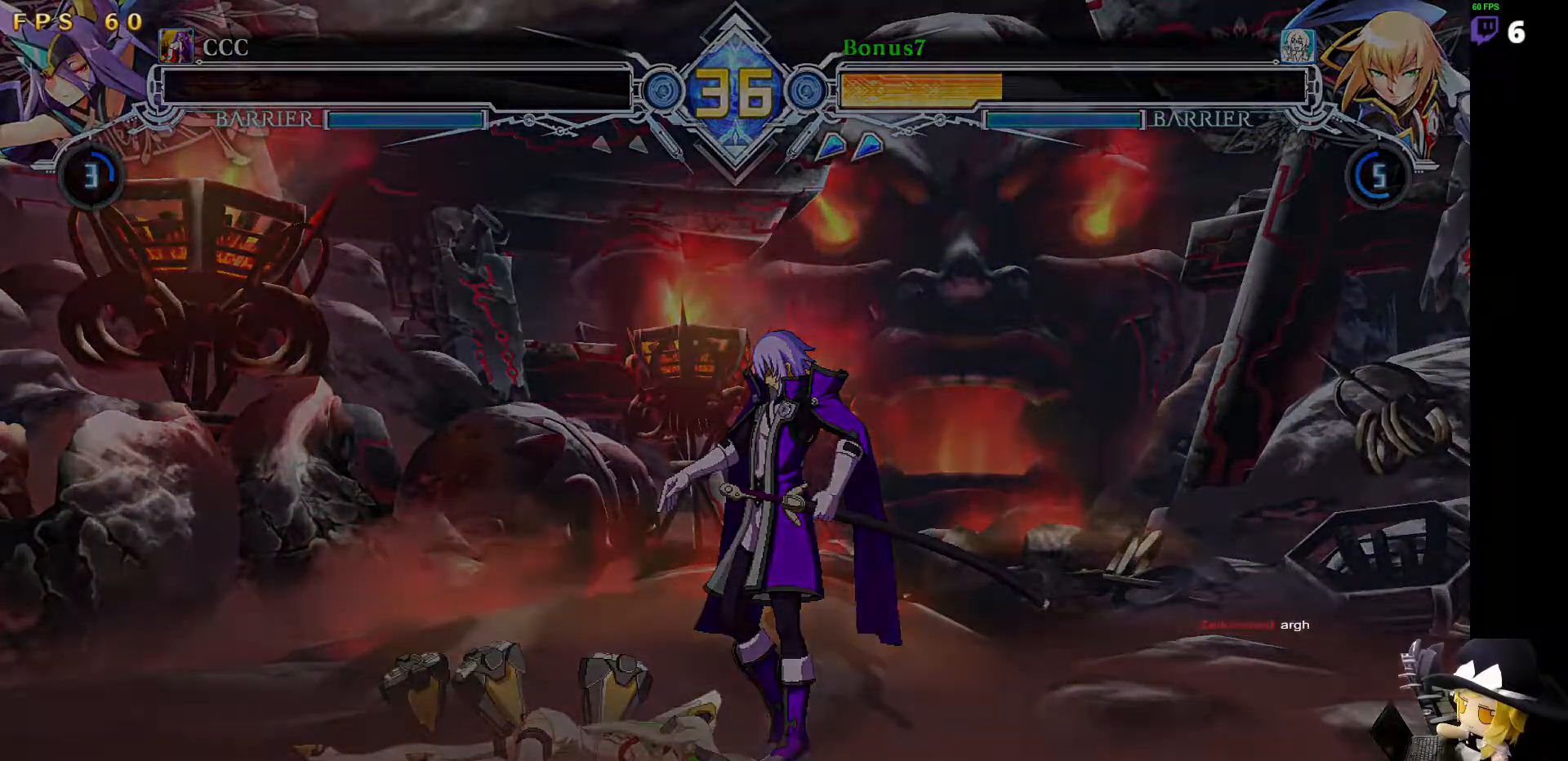
{"buttons": ["DPAD_LEFT"], "events": [[34, "L2", "up"], [51, "CIRCLE", "up"], [68, "DPAD_DOWN", "down"], [68, "DPAD_UP", "up"], [118, "SQUARE", "up"], [169, "L1", "up"], [287, "DPAD_LEFT", "down"], [422, "DPAD_DOWN", "up"]]}
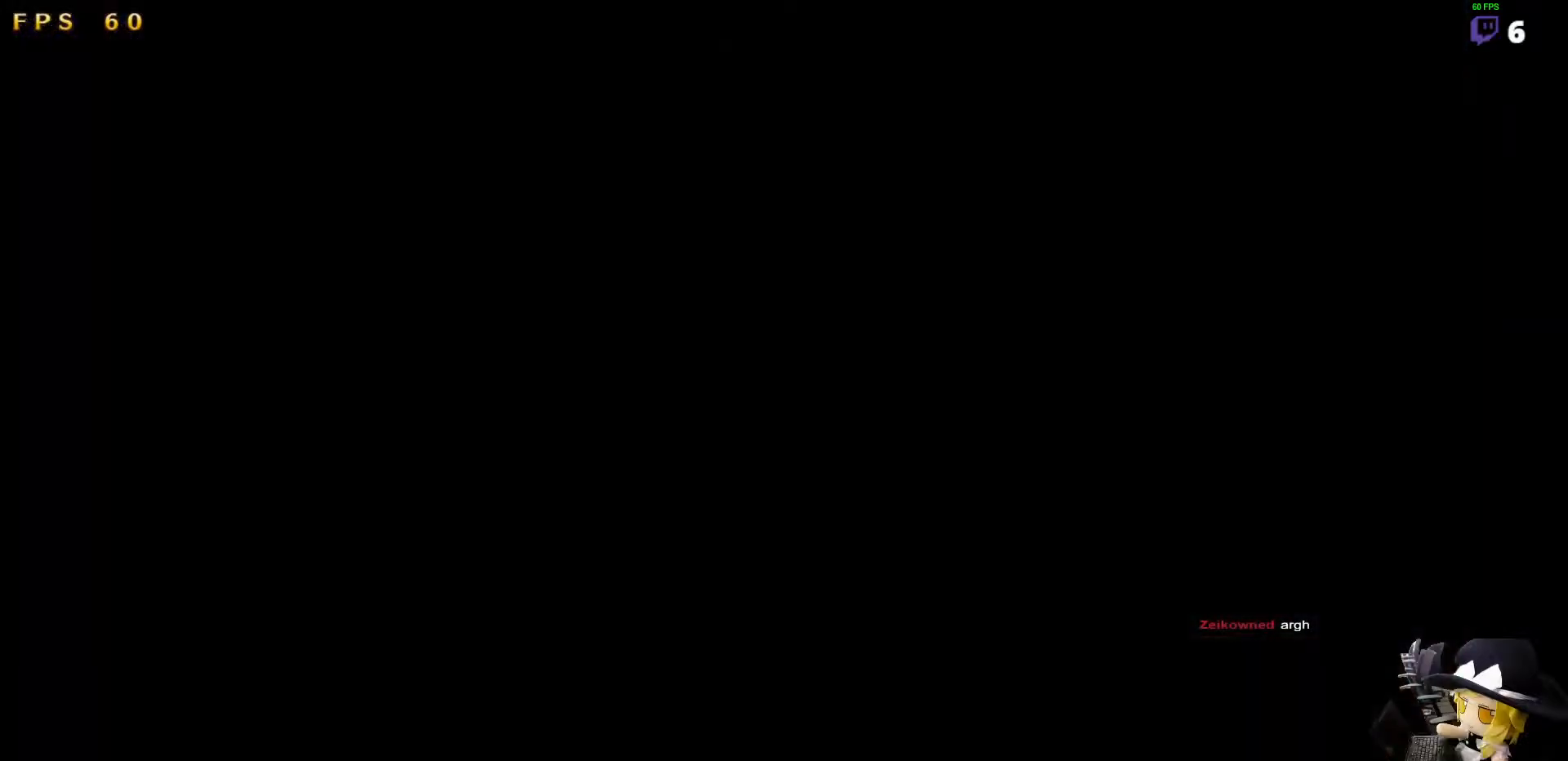
{"buttons": [], "events": [[17, "DPAD_LEFT", "up"]]}
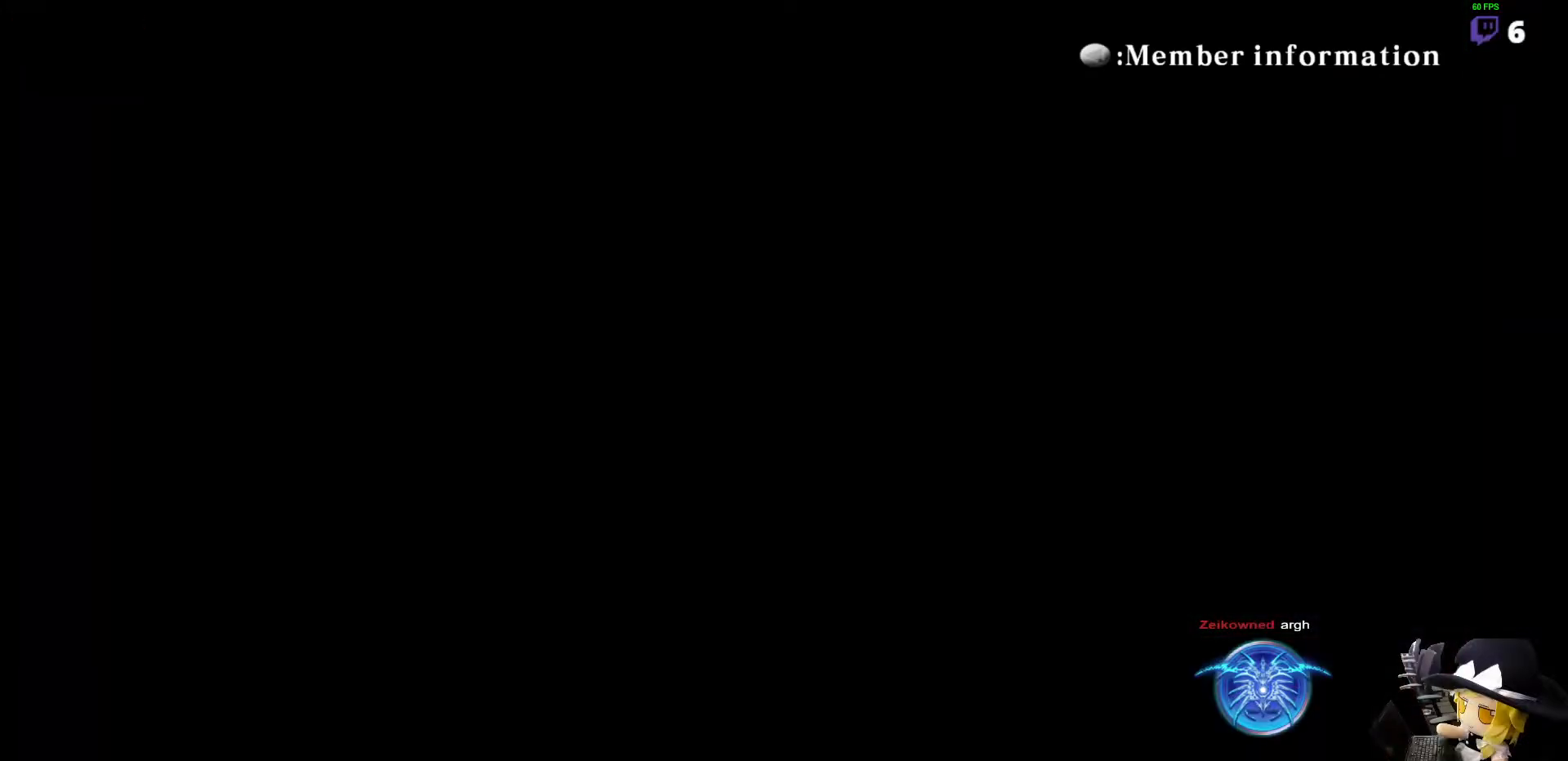
{"buttons": [], "events": []}
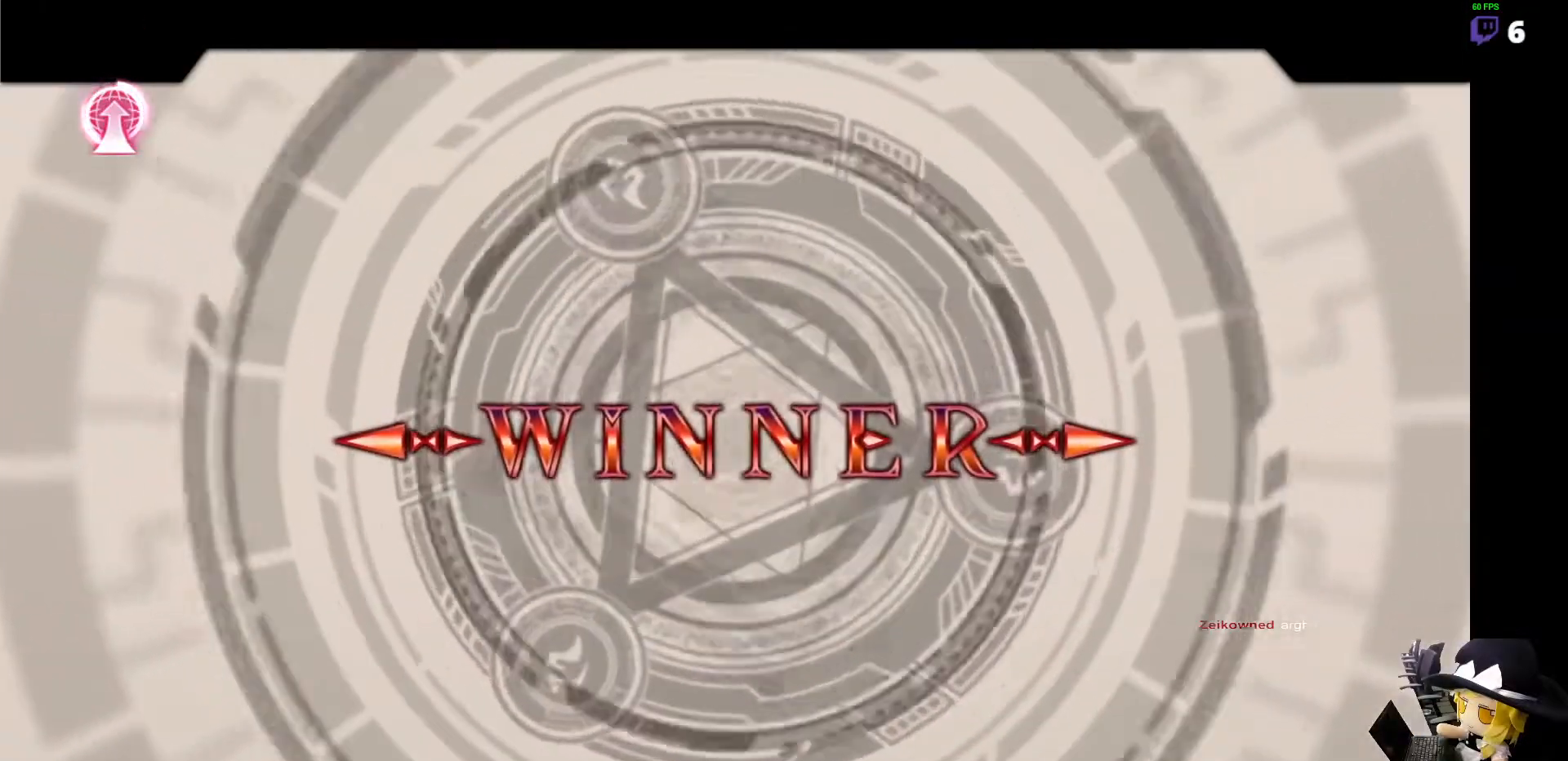
{"buttons": [], "events": []}
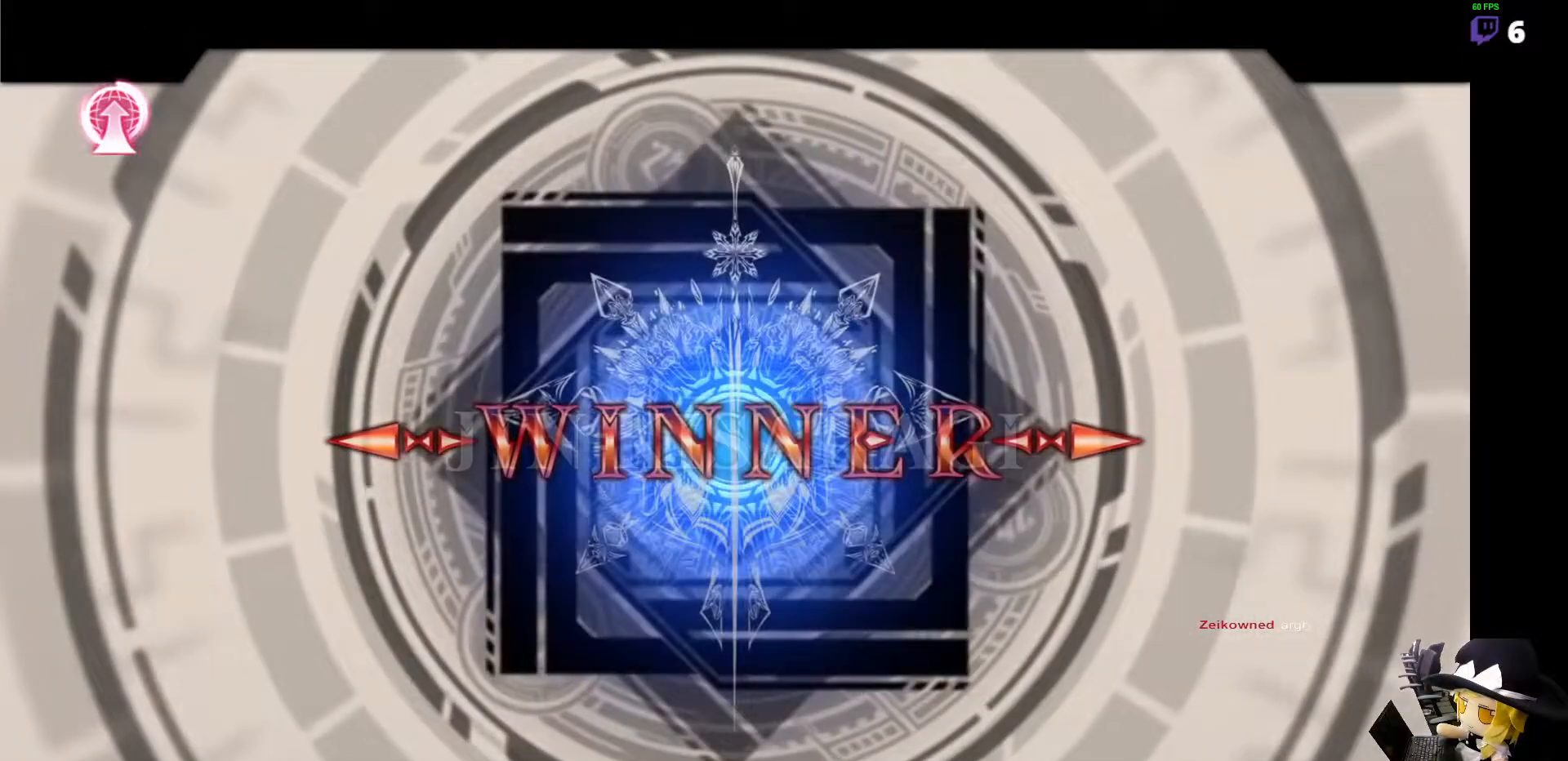
{"buttons": [], "events": []}
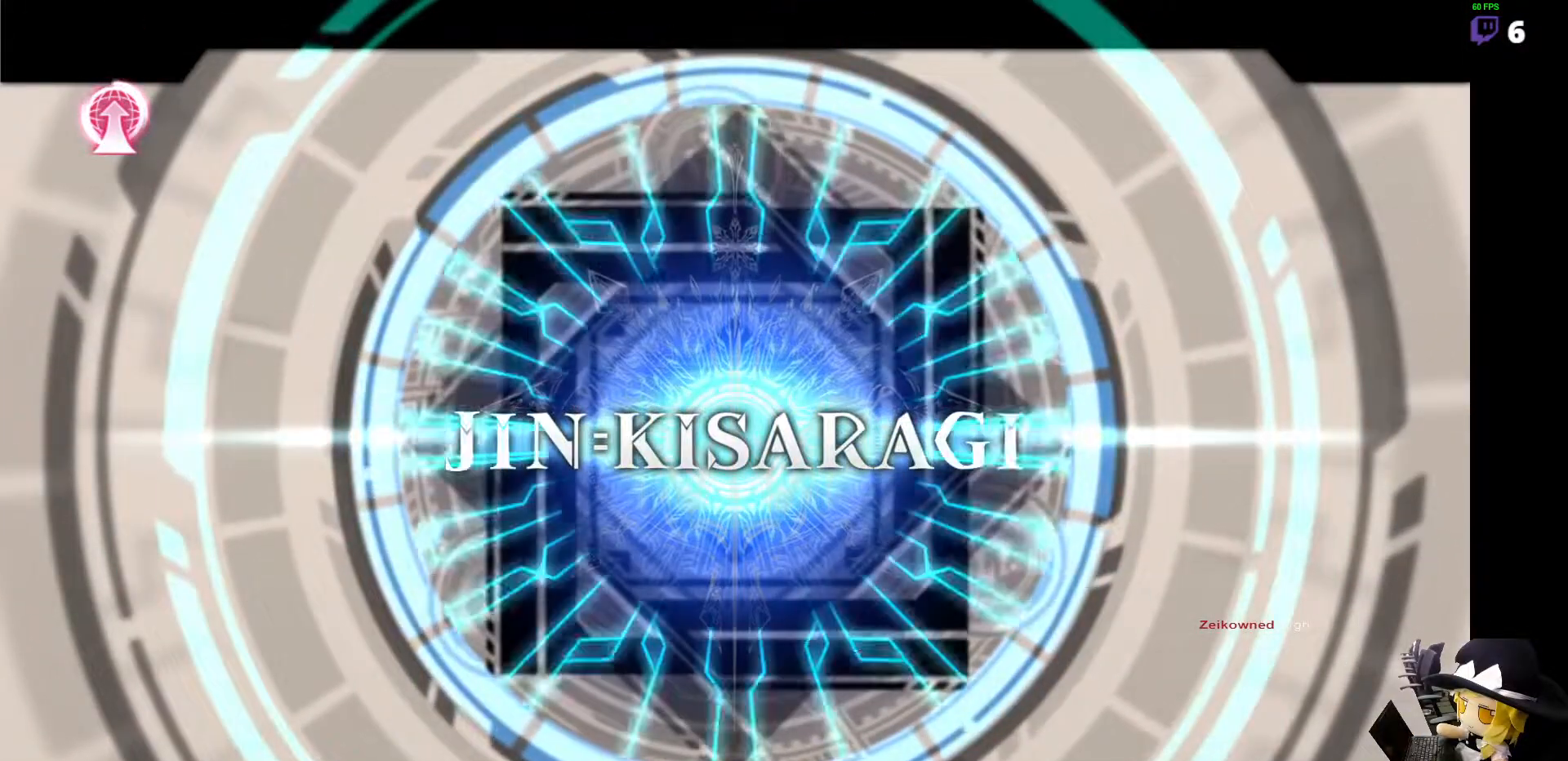
{"buttons": [], "events": []}
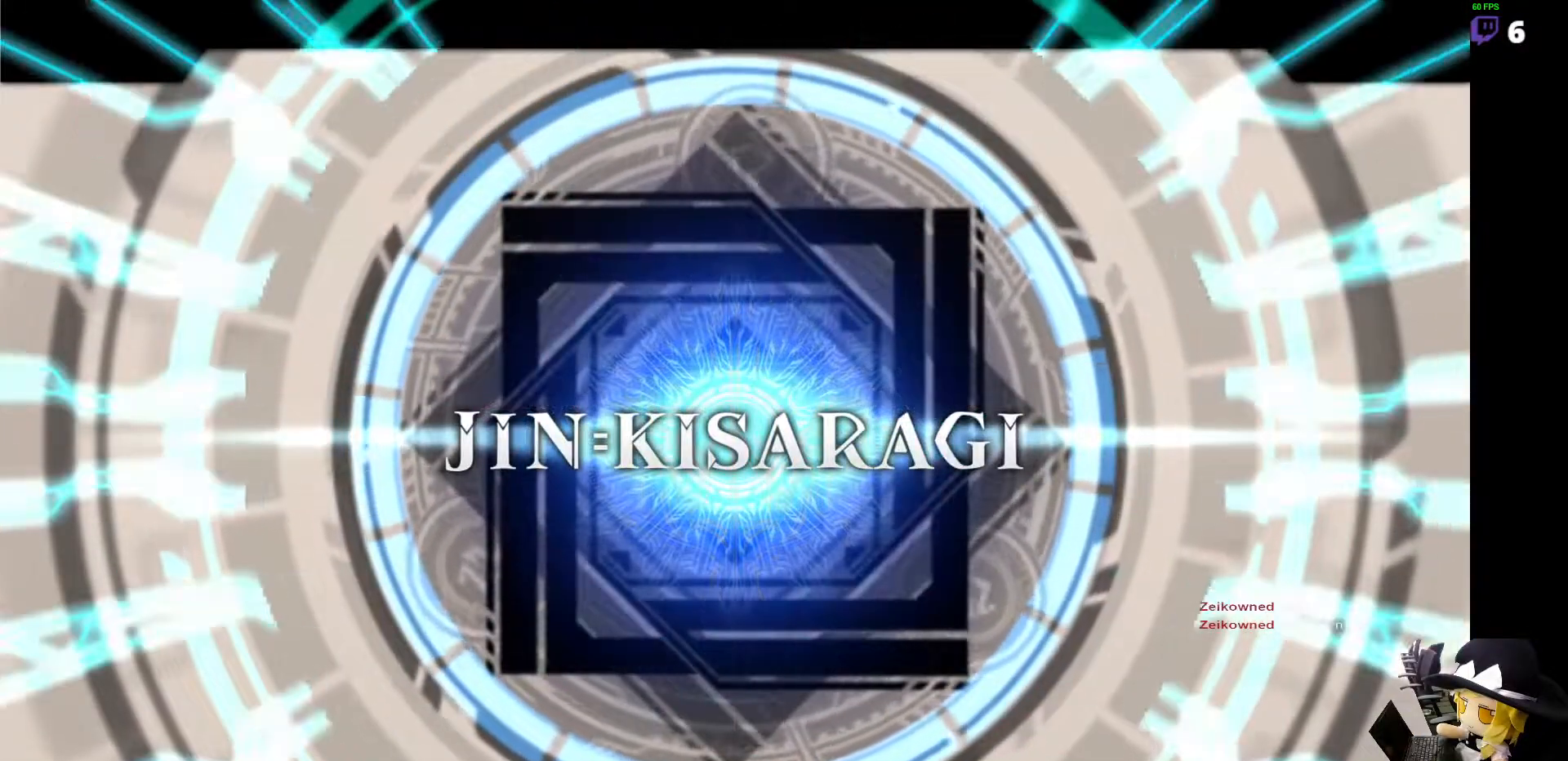
{"buttons": [], "events": []}
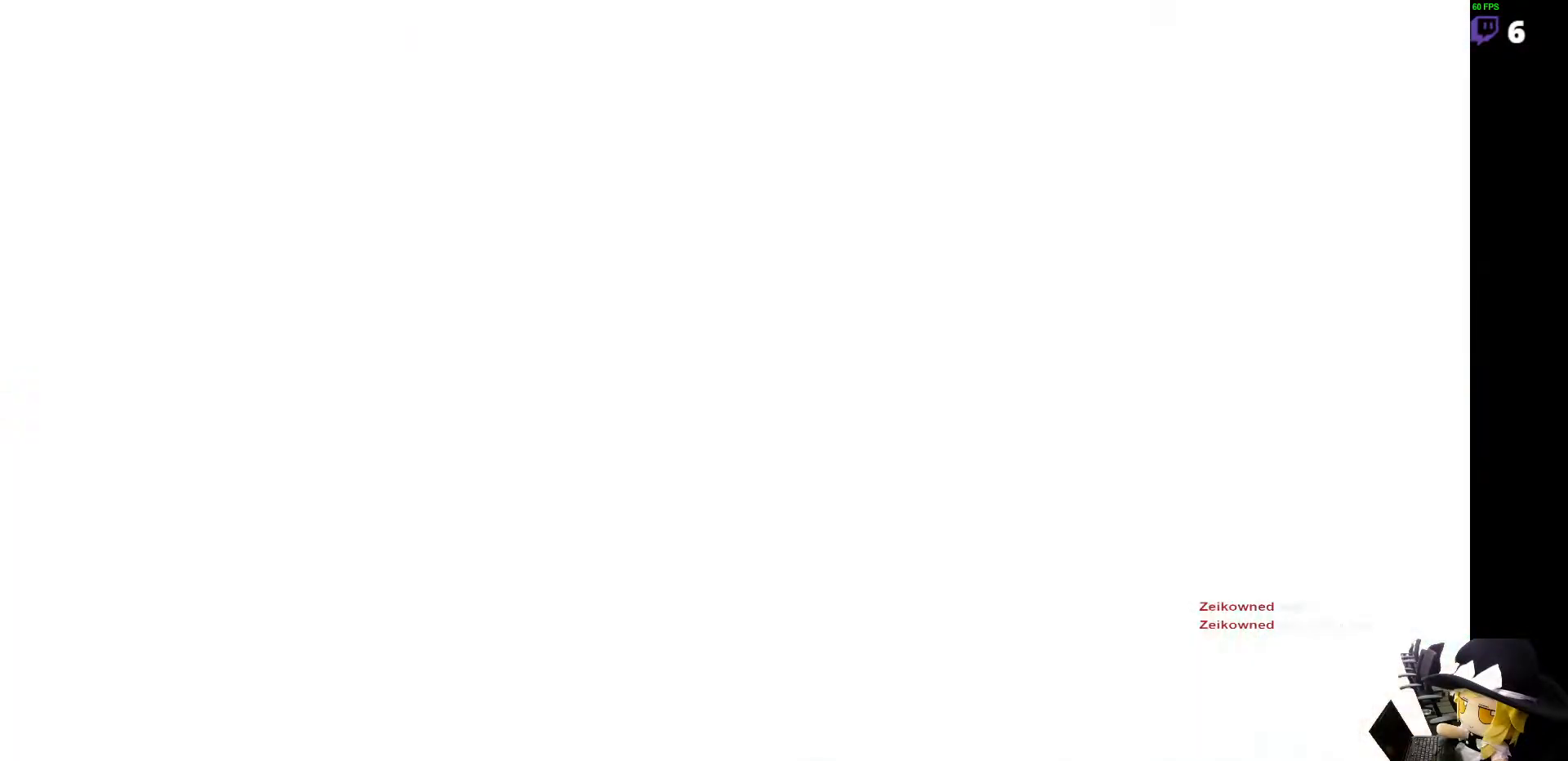
{"buttons": [], "events": []}
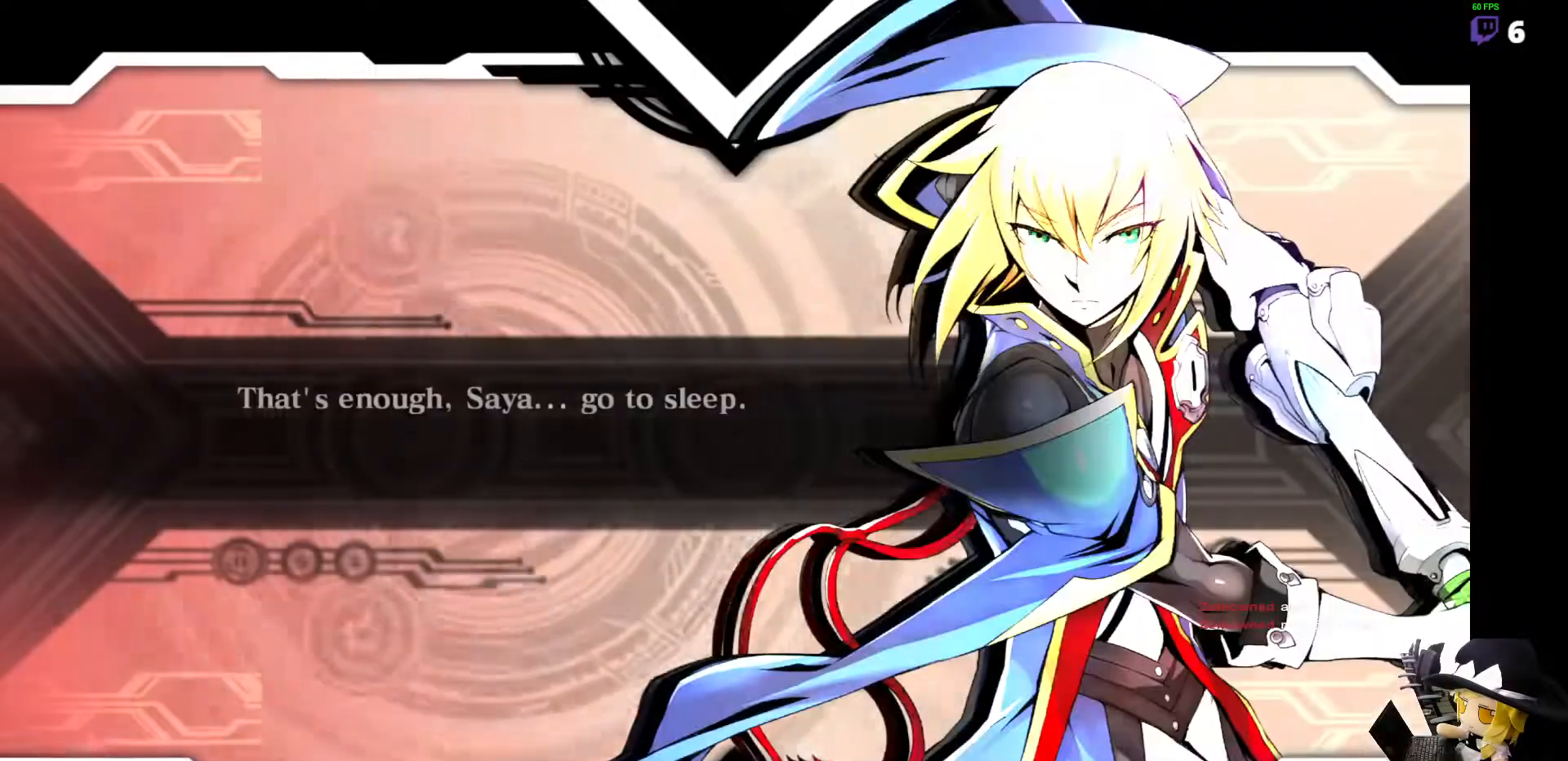
{"buttons": [], "events": []}
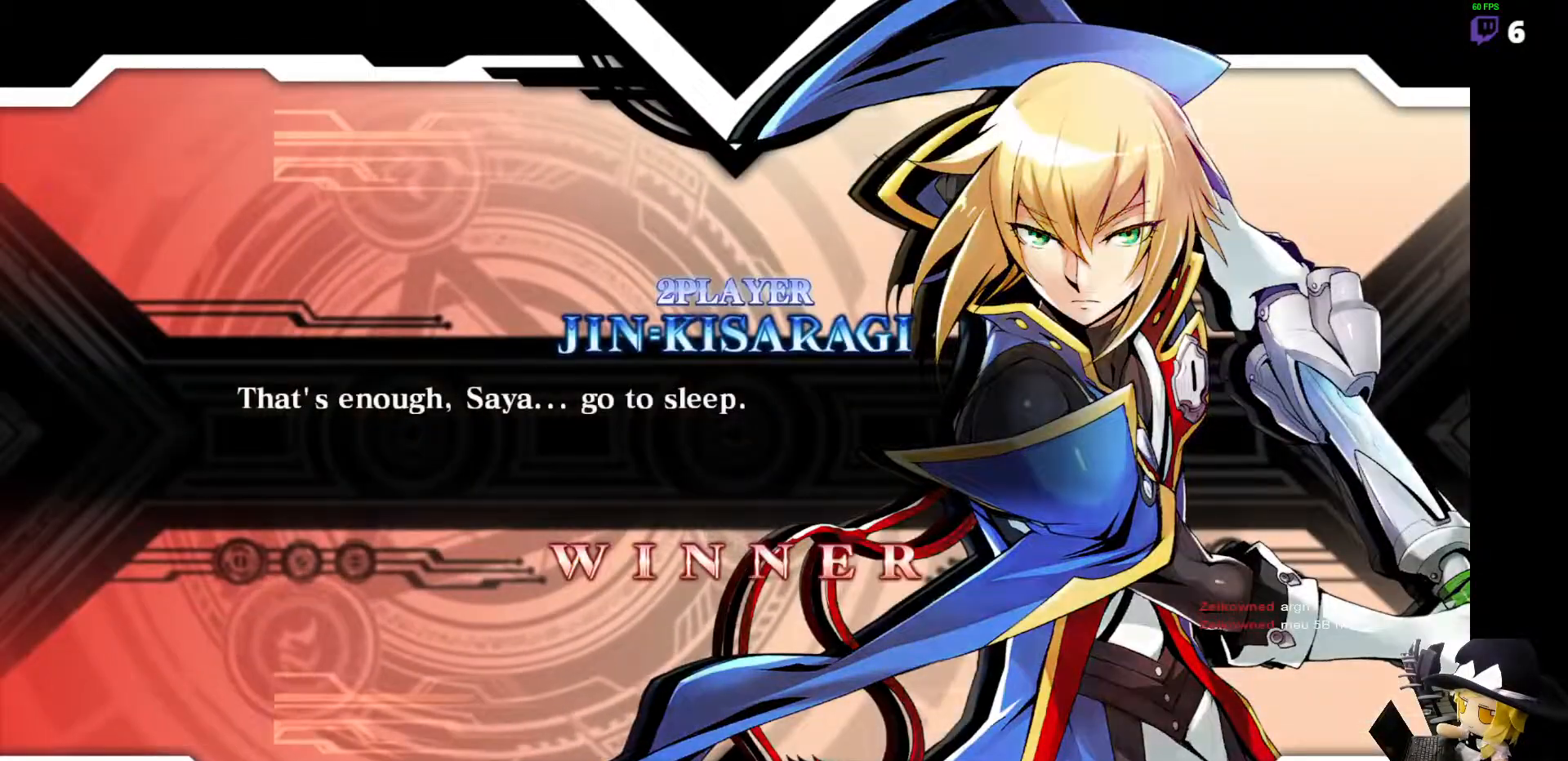
{"buttons": ["CROSS"], "events": [[253, "CROSS", "down"], [371, "CROSS", "up"], [472, "CROSS", "down"]]}
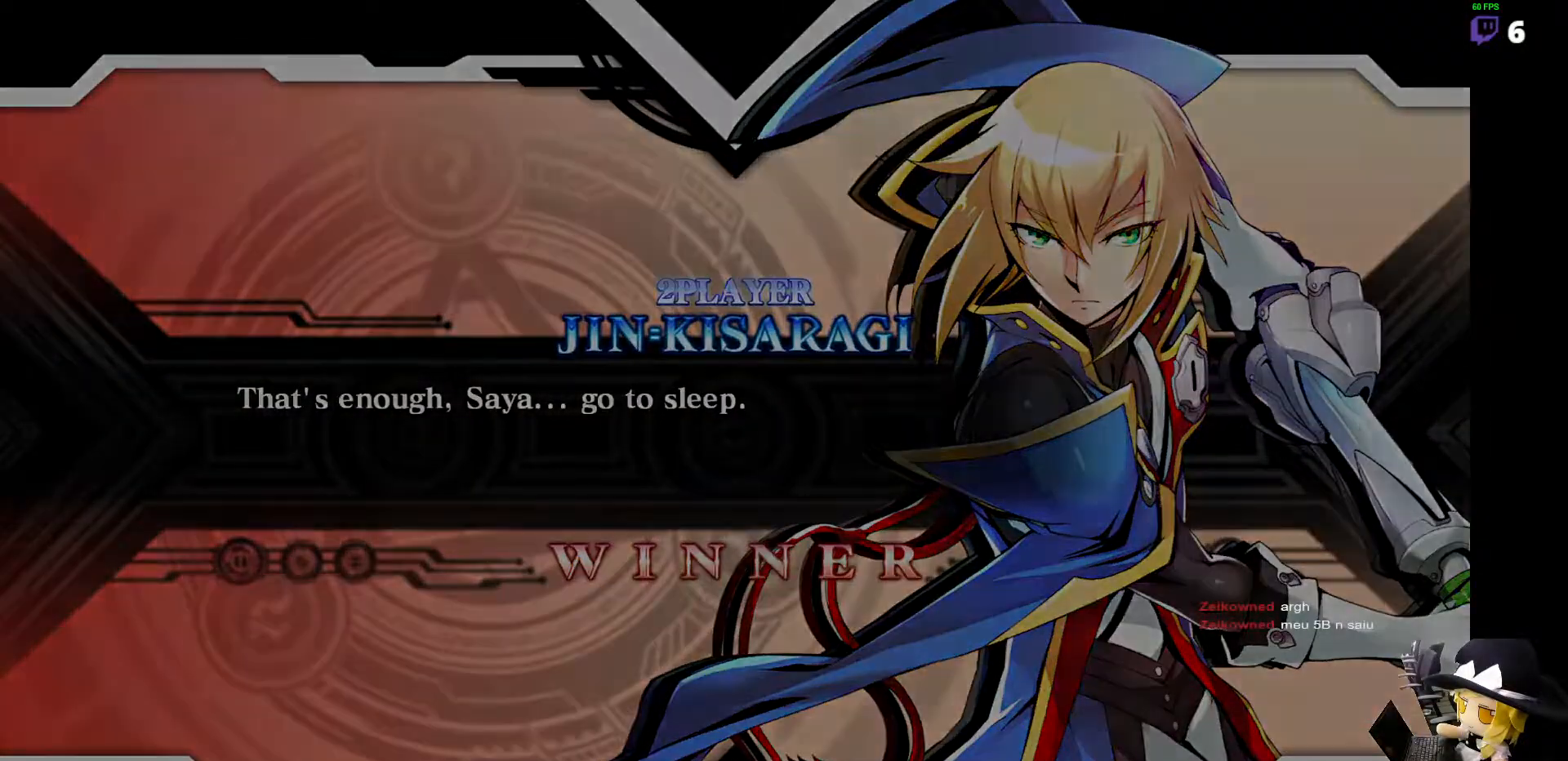
{"buttons": [], "events": [[67, "CROSS", "up"]]}